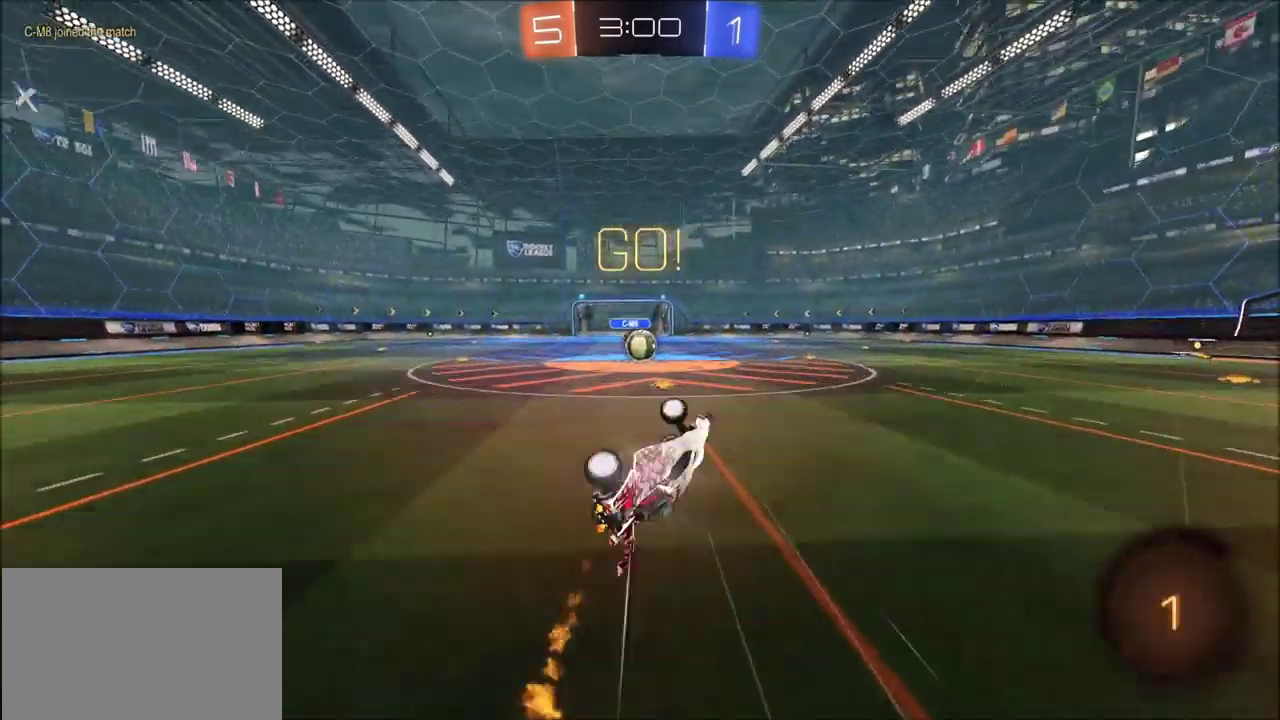
Gameplay with a controller (PlayStation layout); each line is a JSON object with the inputs held at the frame after it (dt_ms = milliseconds from this image to that frame). "events" lists button and stick changes between this image and that frame as [ms after this image, input, new state], when the widget could be followed in between. This document gives stick clicks only as held states, not as events.
{"dt_ms": 500, "buttons": ["R2"], "left_stick": "left", "right_stick": "center", "events": [[17, "CIRCLE", "up"], [200, "left_stick", "center"], [467, "left_stick", "left"]]}
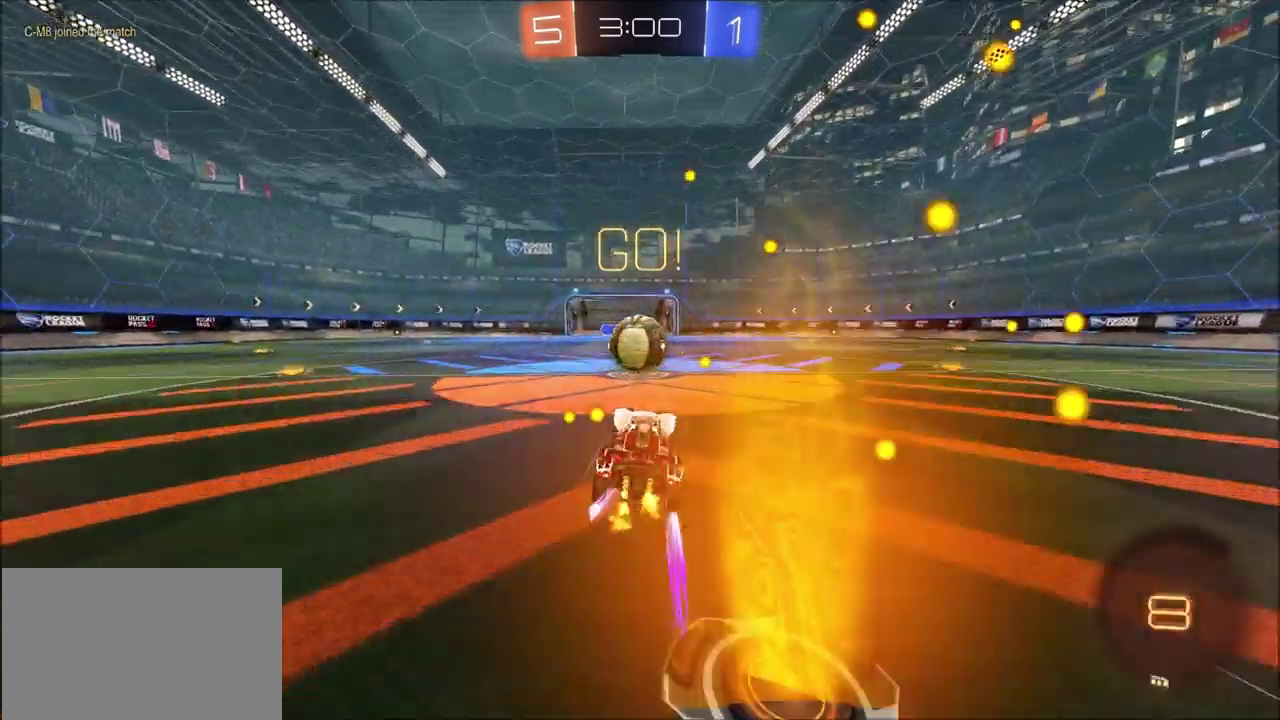
{"dt_ms": 600, "buttons": ["R2"], "left_stick": "right", "right_stick": "center", "events": [[167, "CROSS", "down"], [167, "left_stick", "up-right"], [267, "CROSS", "up"], [267, "left_stick", "right"], [350, "CROSS", "down"], [383, "SQUARE", "down"], [383, "TRIANGLE", "down"], [567, "CROSS", "up"], [567, "SQUARE", "up"], [583, "TRIANGLE", "up"]]}
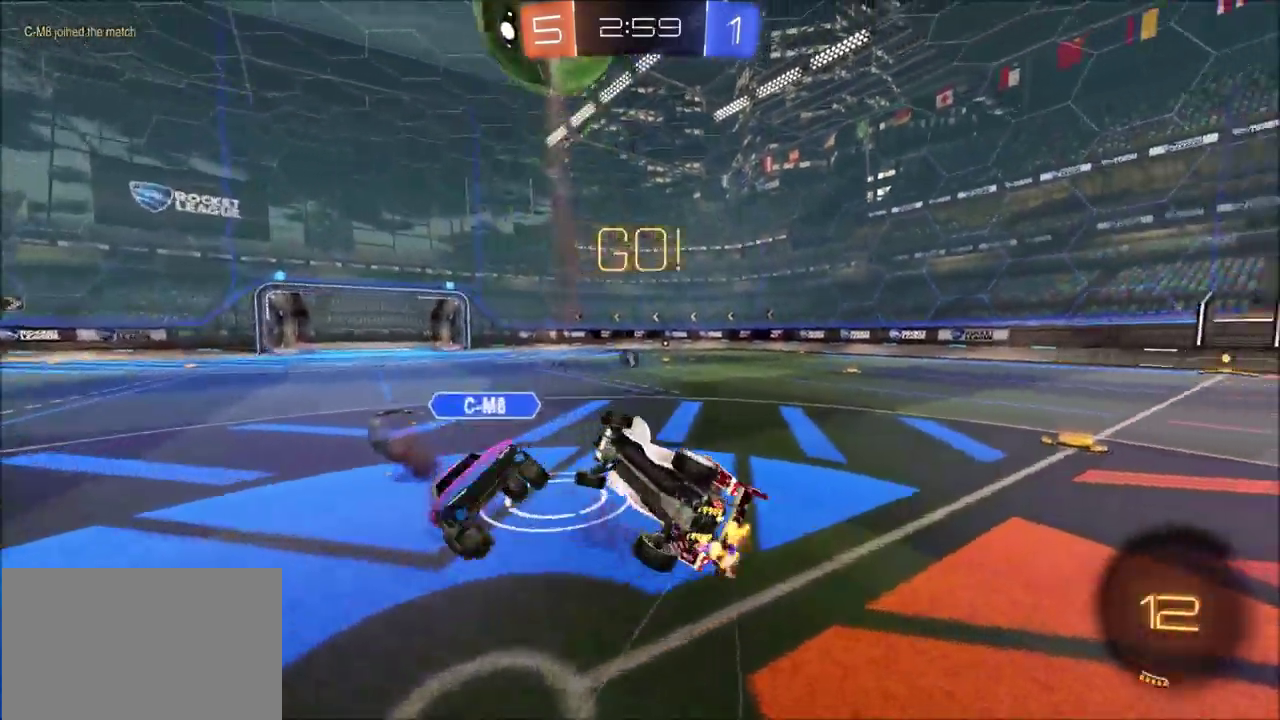
{"dt_ms": 400, "buttons": ["L1", "R2"], "left_stick": "up-right", "right_stick": "center", "events": [[233, "left_stick", "up-right"], [267, "L1", "down"]]}
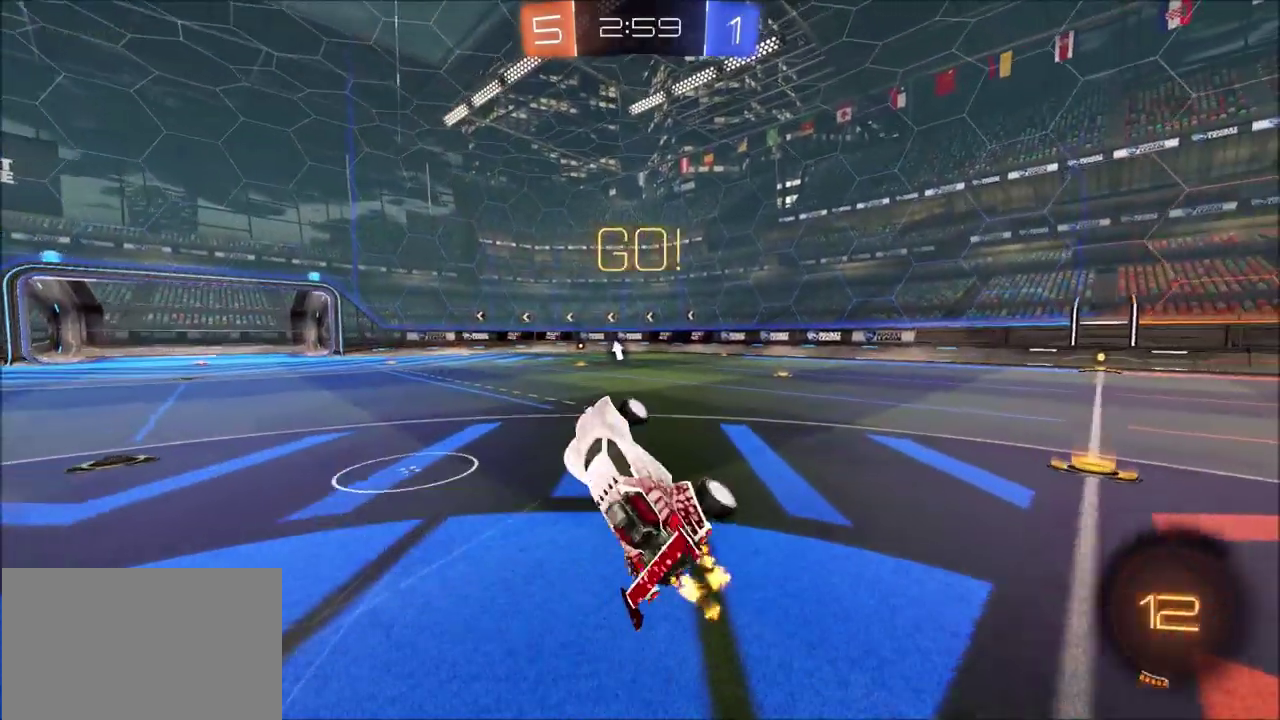
{"dt_ms": 300, "buttons": ["R2"], "left_stick": "up-right", "right_stick": "center", "events": [[100, "L1", "up"], [150, "TRIANGLE", "down"], [250, "TRIANGLE", "up"]]}
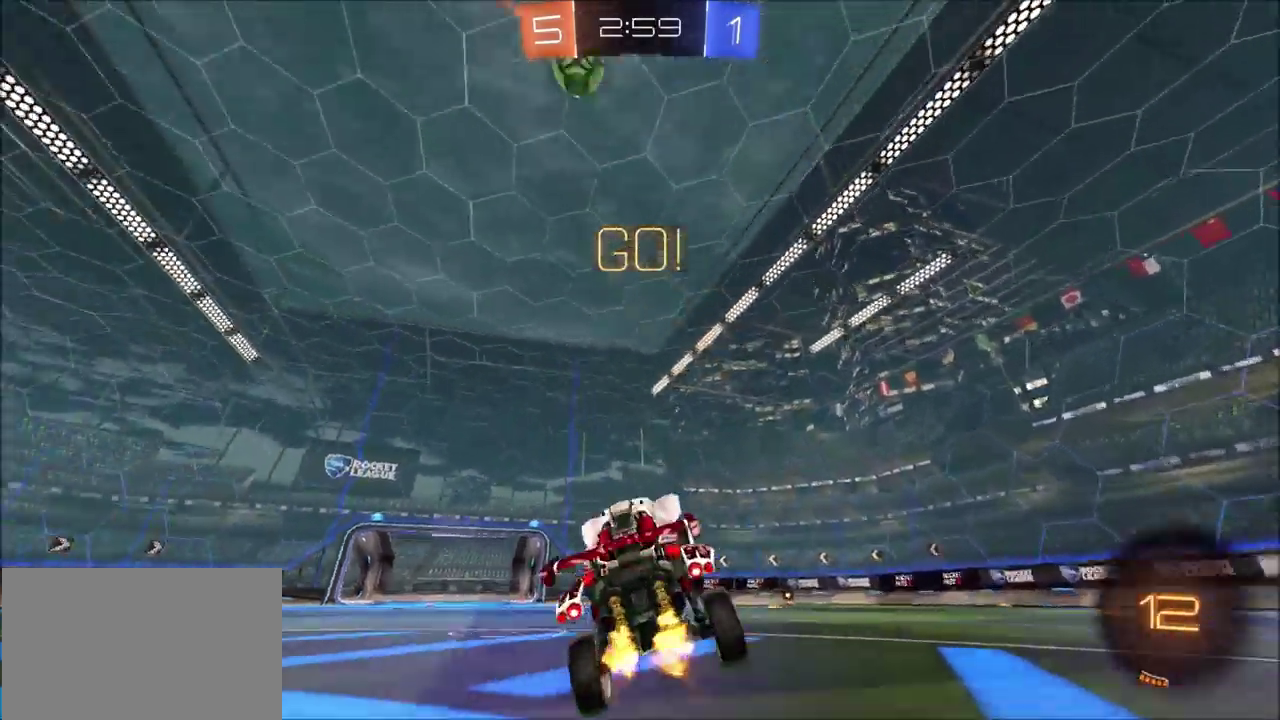
{"dt_ms": 600, "buttons": ["R2"], "left_stick": "center", "right_stick": "center", "events": [[50, "left_stick", "up"], [117, "left_stick", "center"], [167, "CIRCLE", "down"], [167, "left_stick", "up-left"], [317, "left_stick", "center"], [417, "CIRCLE", "up"], [483, "left_stick", "up-left"], [550, "left_stick", "center"]]}
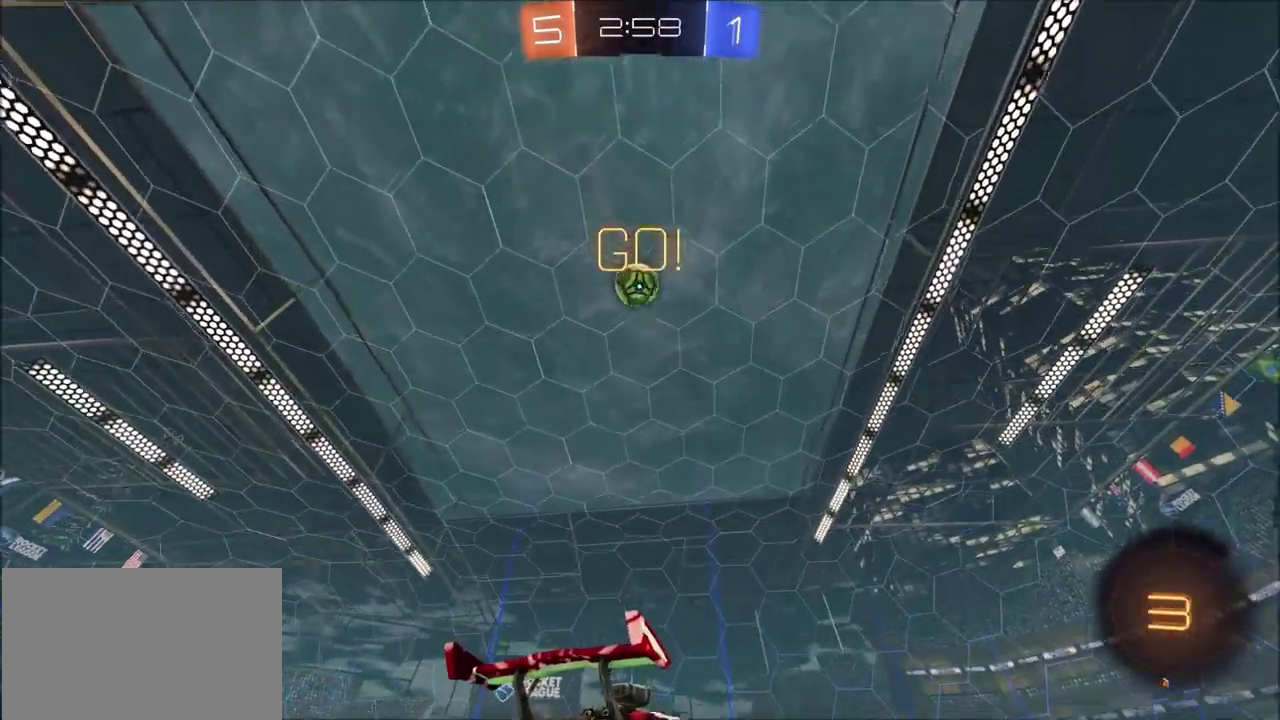
{"dt_ms": 700, "buttons": ["CROSS", "CIRCLE", "L1", "R2"], "left_stick": "down", "right_stick": "center", "events": [[117, "CIRCLE", "down"], [167, "left_stick", "left"], [267, "left_stick", "center"], [367, "CIRCLE", "up"], [600, "CIRCLE", "down"], [617, "left_stick", "down-left"], [667, "CROSS", "down"], [667, "left_stick", "down"], [683, "L1", "down"]]}
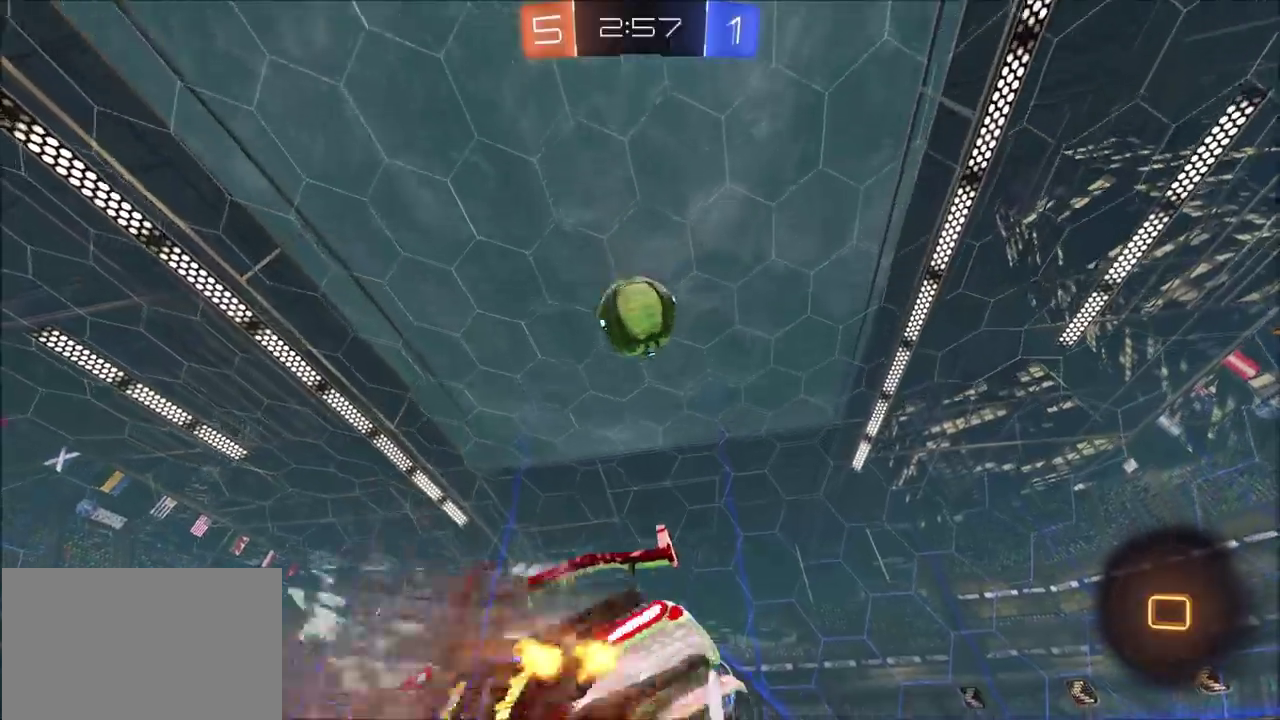
{"dt_ms": 600, "buttons": ["R2"], "left_stick": "center", "right_stick": "center", "events": [[33, "left_stick", "down-right"], [117, "left_stick", "right"], [167, "CROSS", "up"], [233, "left_stick", "up-right"], [283, "left_stick", "up"], [300, "CROSS", "down"], [300, "L1", "up"], [450, "CROSS", "up"], [517, "CIRCLE", "up"], [600, "left_stick", "center"]]}
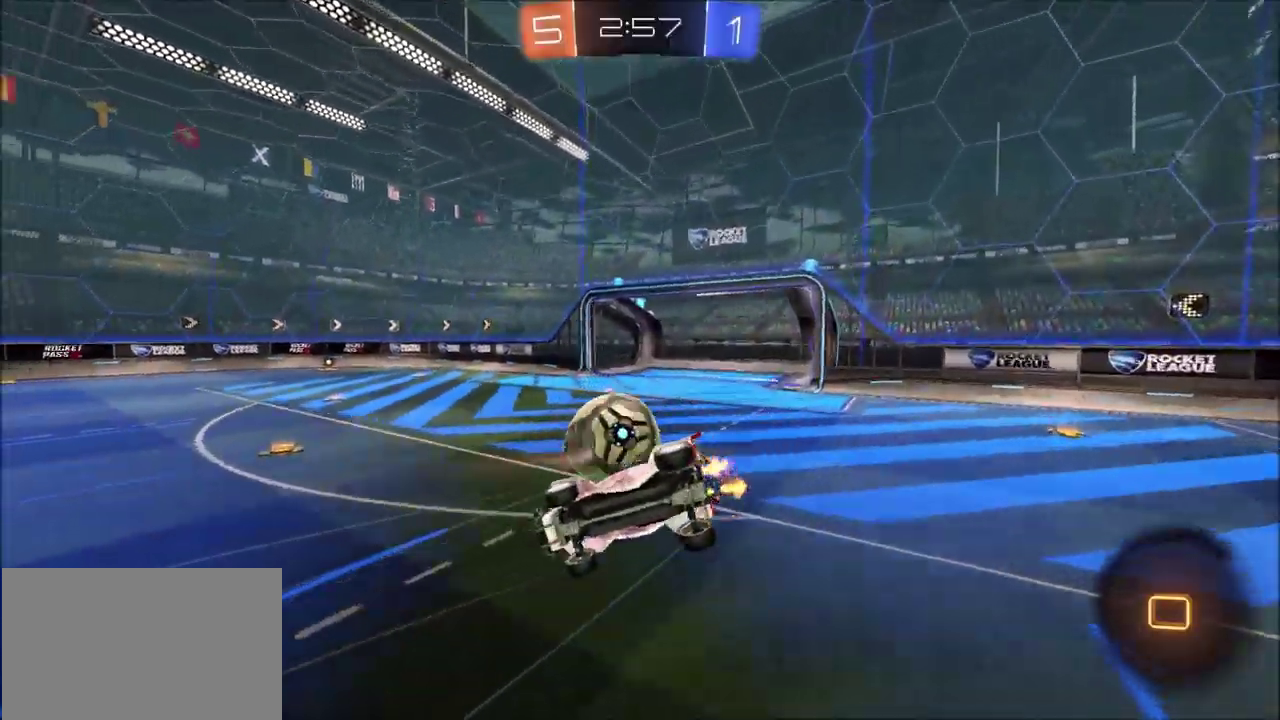
{"dt_ms": 300, "buttons": ["R2"], "left_stick": "center", "right_stick": "center", "events": []}
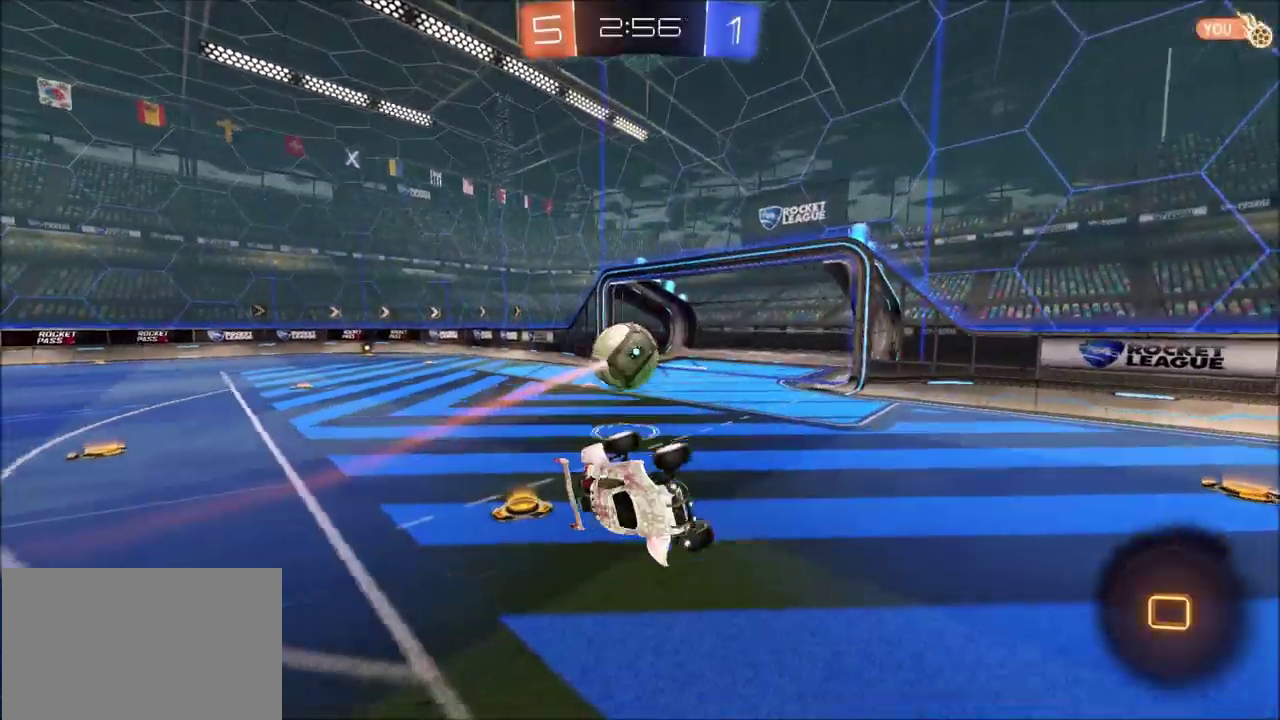
{"dt_ms": 300, "buttons": ["R2"], "left_stick": "left", "right_stick": "center", "events": [[17, "left_stick", "left"], [83, "L1", "down"], [250, "L1", "up"]]}
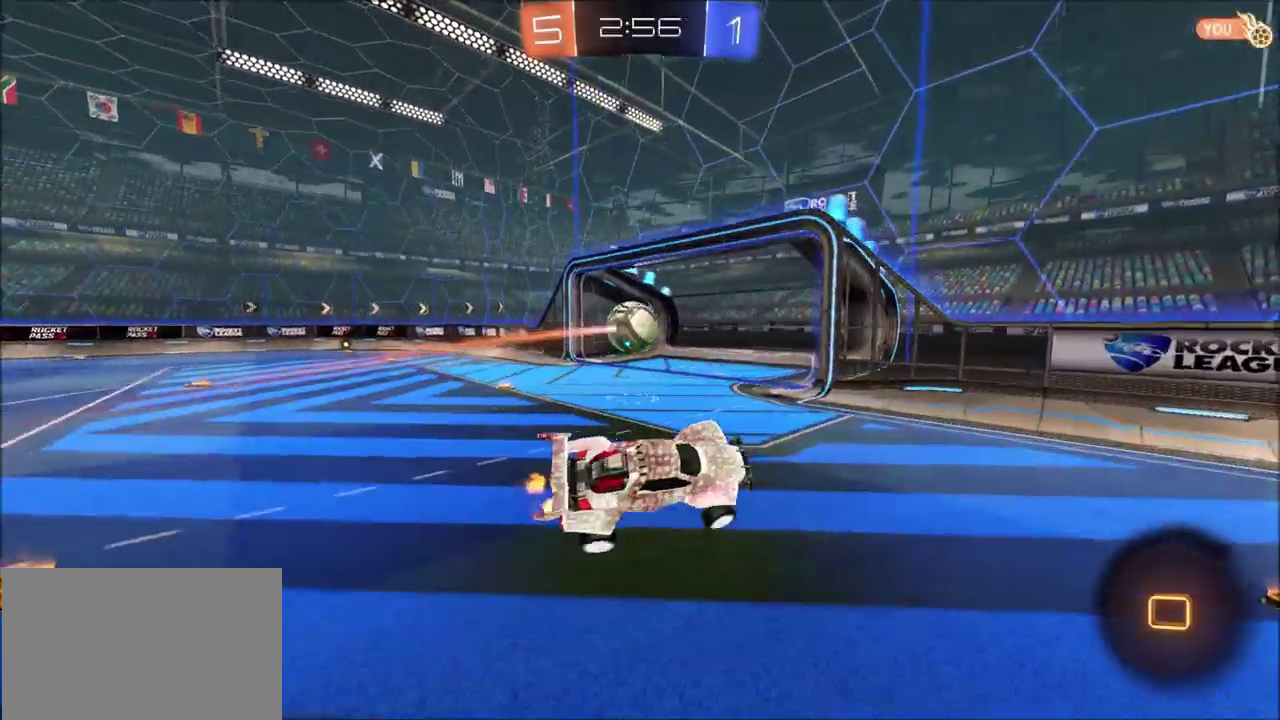
{"dt_ms": 700, "buttons": ["L1"], "left_stick": "center", "right_stick": "center", "events": [[133, "R2", "up"], [267, "TRIANGLE", "down"], [283, "L1", "down"], [383, "TRIANGLE", "up"], [400, "left_stick", "center"]]}
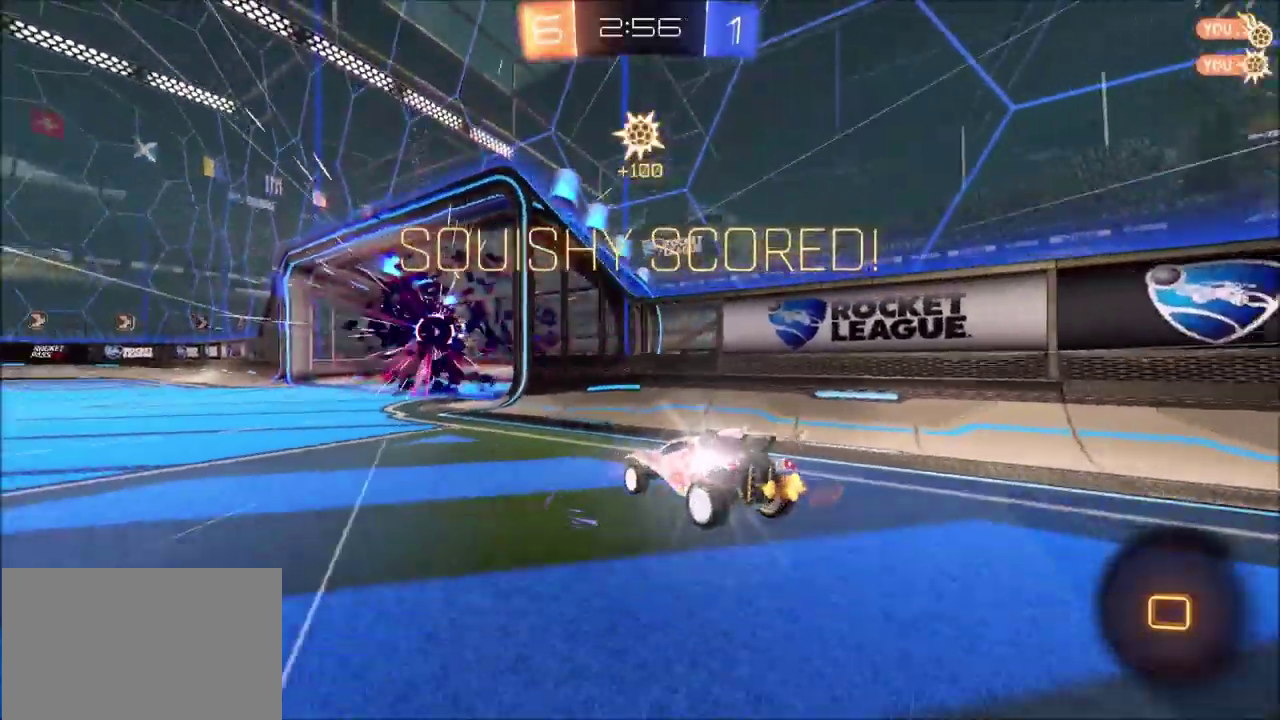
{"dt_ms": 600, "buttons": ["L1"], "left_stick": "down-left", "right_stick": "center", "events": [[500, "left_stick", "down-left"]]}
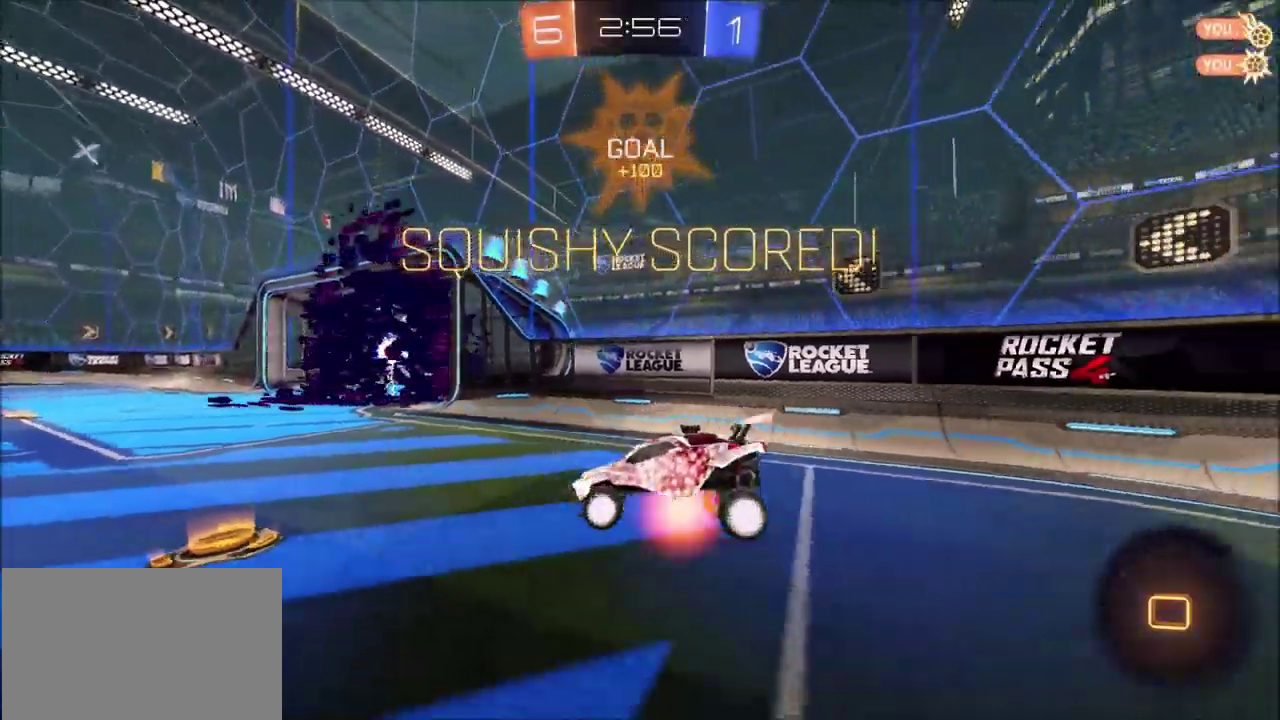
{"dt_ms": 400, "buttons": ["L1", "R2"], "left_stick": "left", "right_stick": "center", "events": [[17, "CROSS", "down"], [117, "CROSS", "up"], [200, "R2", "down"], [383, "left_stick", "left"]]}
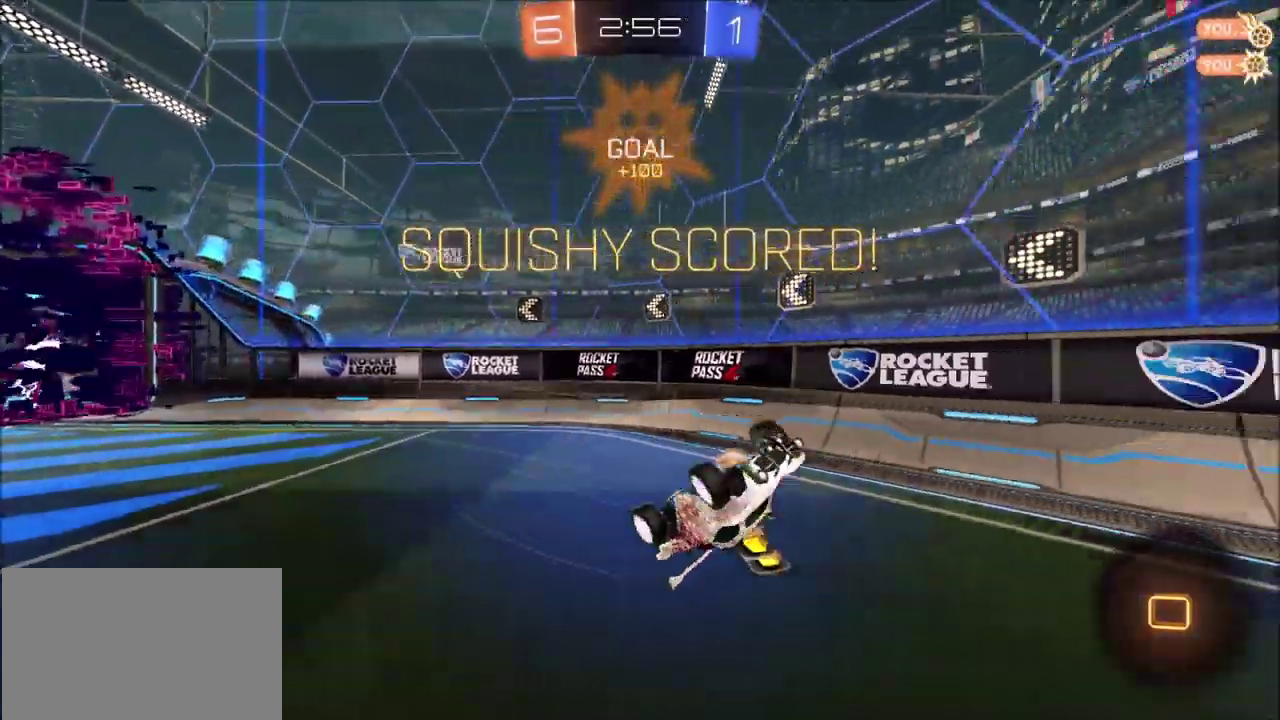
{"dt_ms": 300, "buttons": ["CIRCLE", "R2"], "left_stick": "left", "right_stick": "center", "events": [[100, "CIRCLE", "down"], [117, "left_stick", "up-left"], [283, "left_stick", "left"], [300, "L1", "up"]]}
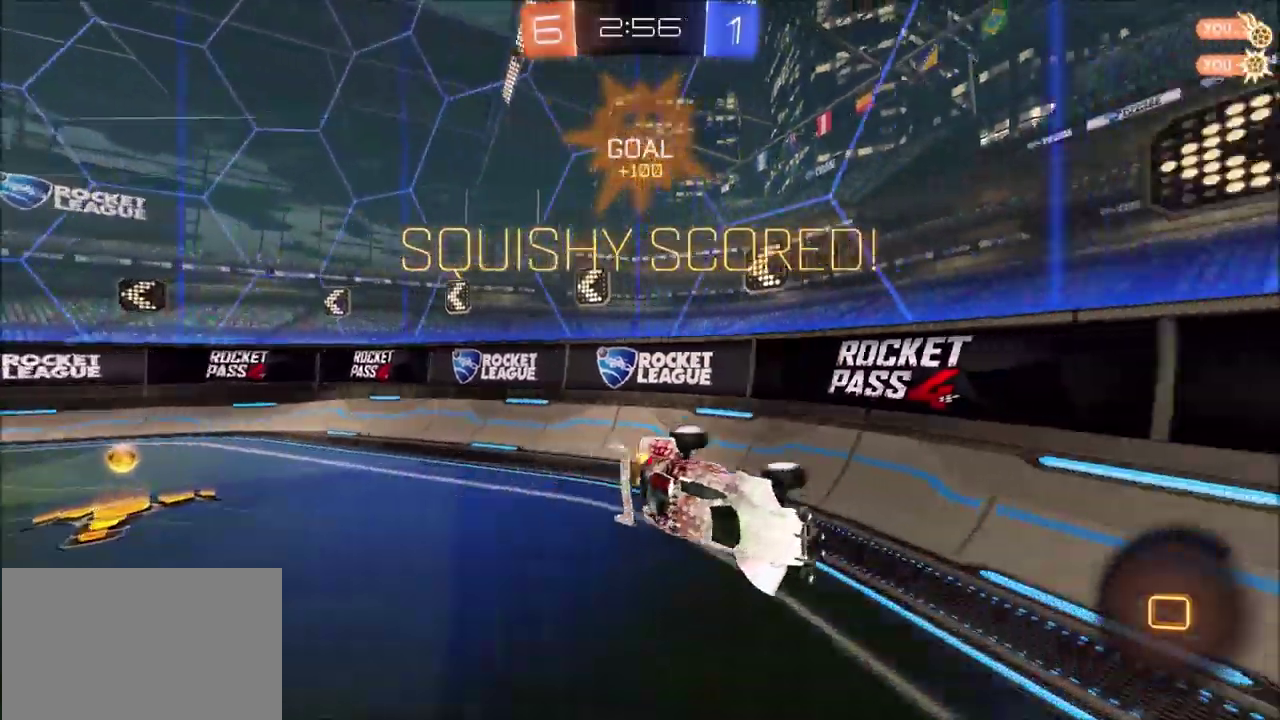
{"dt_ms": 700, "buttons": ["R2"], "left_stick": "center", "right_stick": "center", "events": [[117, "left_stick", "down-left"], [217, "CIRCLE", "up"], [217, "left_stick", "center"], [317, "left_stick", "up-right"], [333, "CROSS", "down"], [367, "L1", "down"], [433, "left_stick", "up"], [633, "CROSS", "up"], [633, "L1", "up"], [700, "left_stick", "center"]]}
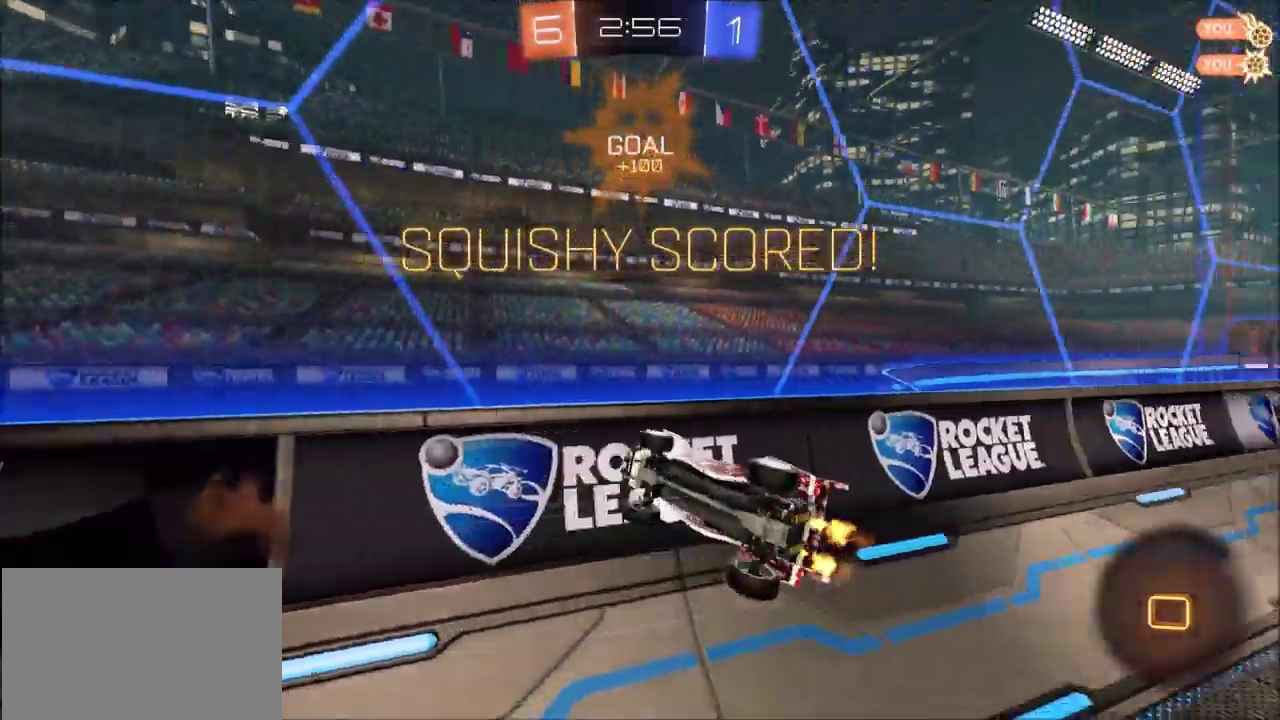
{"dt_ms": 600, "buttons": ["L1", "R2"], "left_stick": "left", "right_stick": "center", "events": [[33, "SQUARE", "down"], [50, "left_stick", "left"], [283, "SQUARE", "up"], [567, "L1", "down"]]}
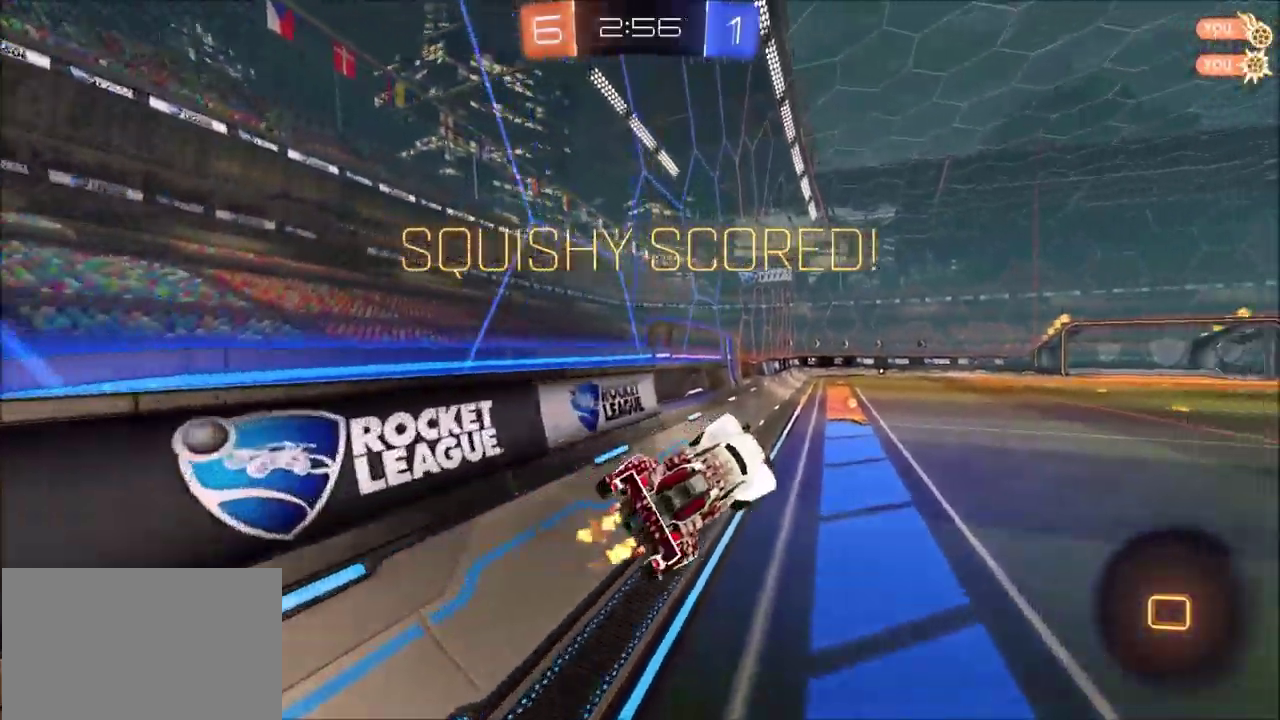
{"dt_ms": 400, "buttons": ["R2"], "left_stick": "right", "right_stick": "center", "events": [[150, "left_stick", "center"], [167, "L1", "up"], [200, "TRIANGLE", "down"], [250, "left_stick", "down-right"], [283, "TRIANGLE", "up"], [333, "left_stick", "right"]]}
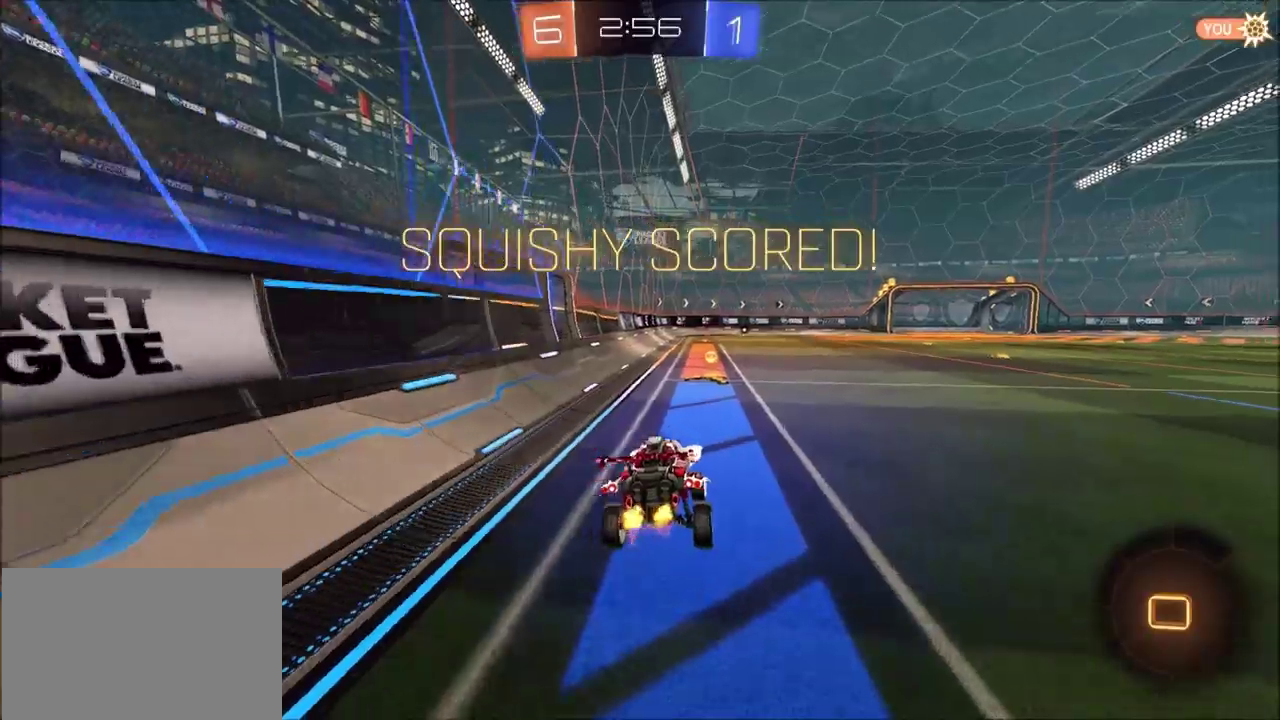
{"dt_ms": 300, "buttons": ["CROSS", "L1", "R2"], "left_stick": "up-left", "right_stick": "center", "events": [[133, "left_stick", "up-right"], [217, "CROSS", "down"], [217, "L1", "down"], [233, "left_stick", "up-left"]]}
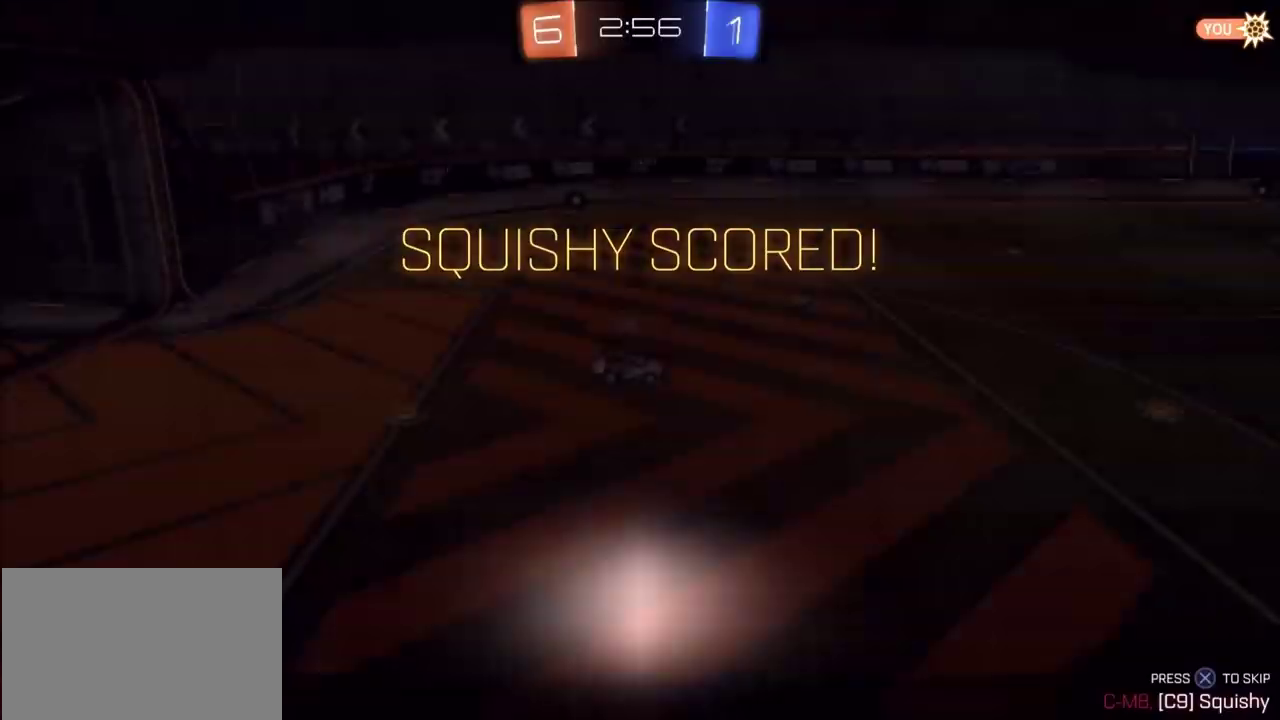
{"dt_ms": 800, "buttons": ["CIRCLE", "R2"], "left_stick": "center", "right_stick": "center", "events": [[233, "L1", "up"], [250, "left_stick", "center"], [283, "CROSS", "up"], [350, "CROSS", "down"], [450, "CROSS", "up"], [583, "CROSS", "down"], [733, "CROSS", "up"], [800, "CIRCLE", "down"]]}
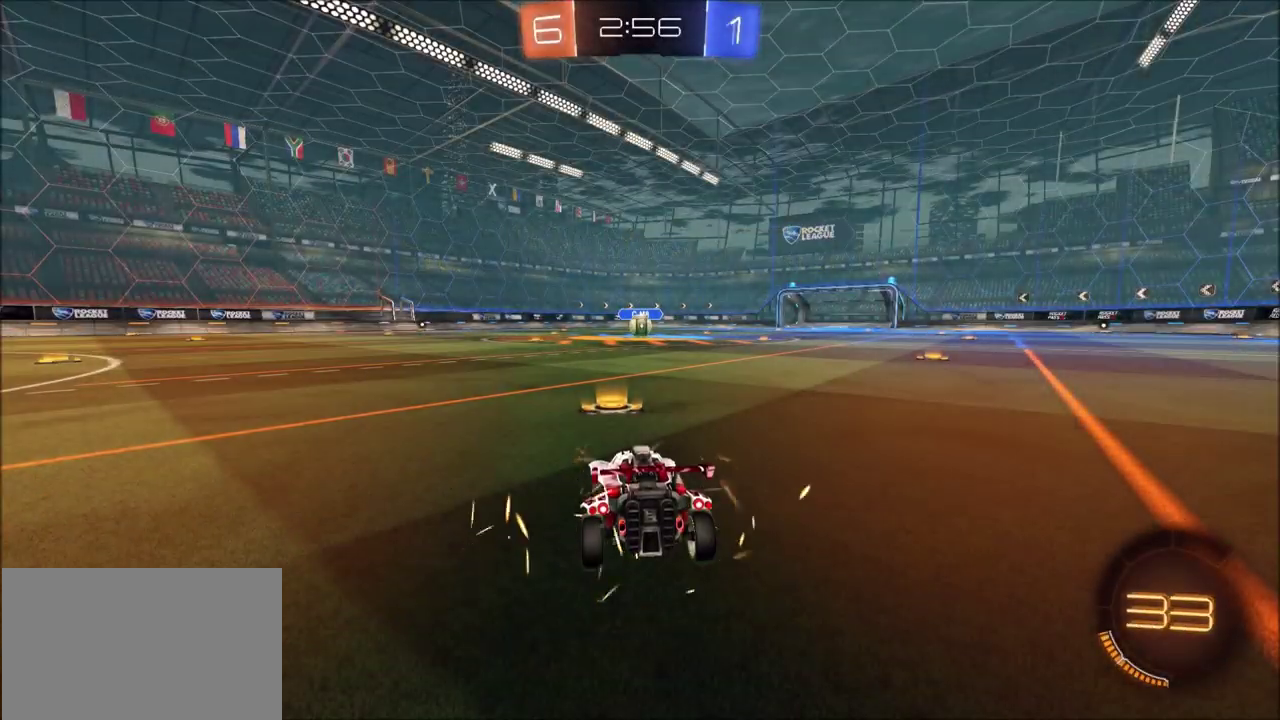
{"dt_ms": 400, "buttons": [], "left_stick": "center", "right_stick": "center", "events": [[267, "CIRCLE", "up"], [317, "R2", "up"], [317, "TRIANGLE", "down"], [400, "TRIANGLE", "up"]]}
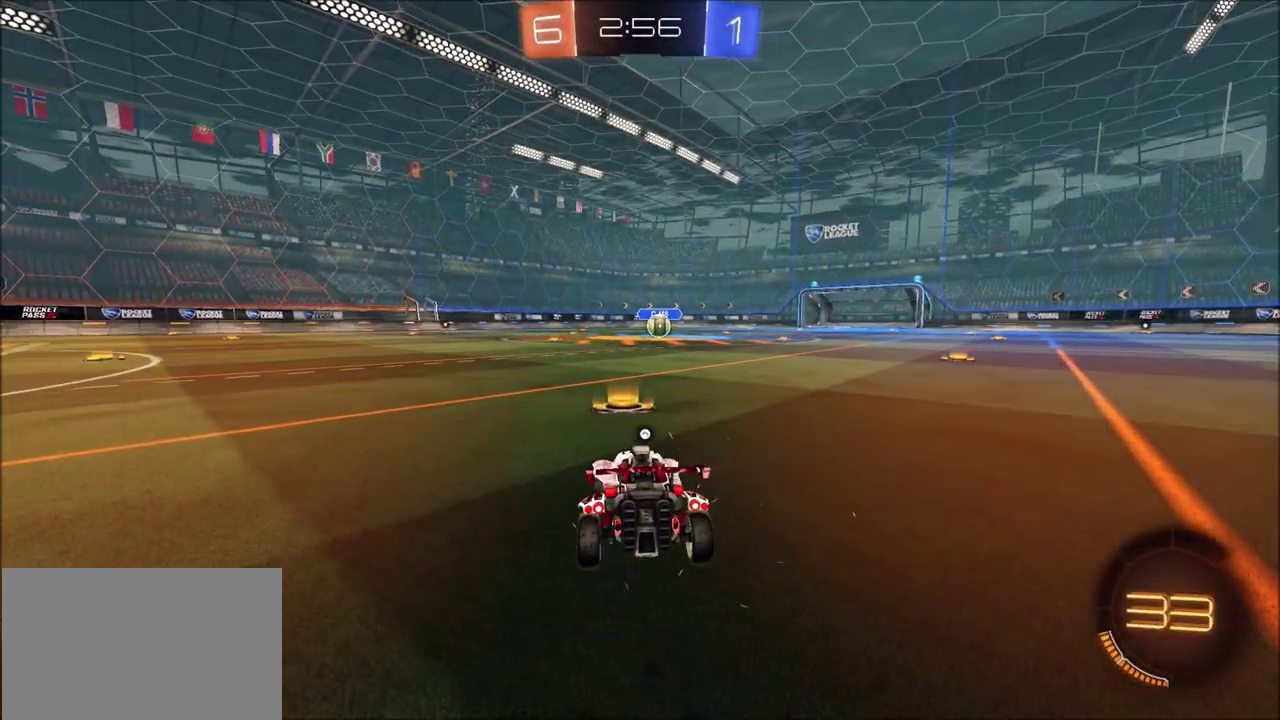
{"dt_ms": 500, "buttons": [], "left_stick": "center", "right_stick": "center", "events": []}
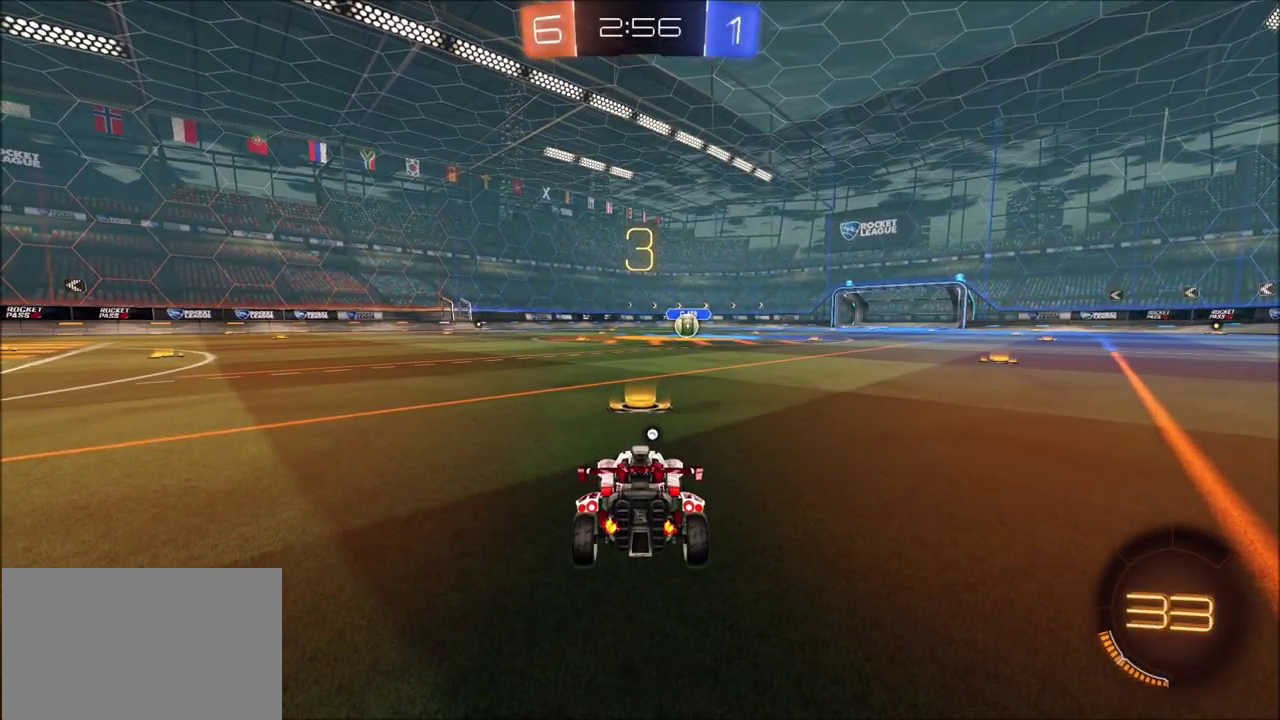
{"dt_ms": 500, "buttons": [], "left_stick": "center", "right_stick": "right", "events": [[233, "right_stick", "right"]]}
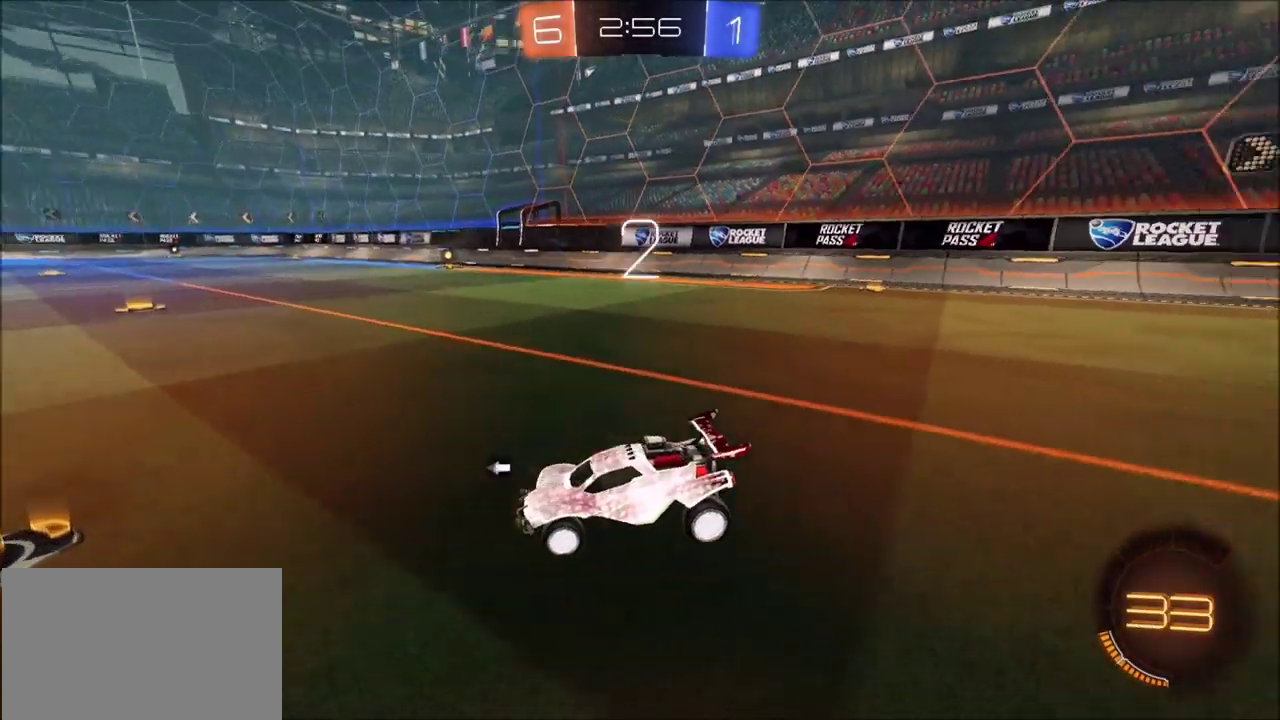
{"dt_ms": 300, "buttons": [], "left_stick": "center", "right_stick": "center", "events": [[133, "right_stick", "center"]]}
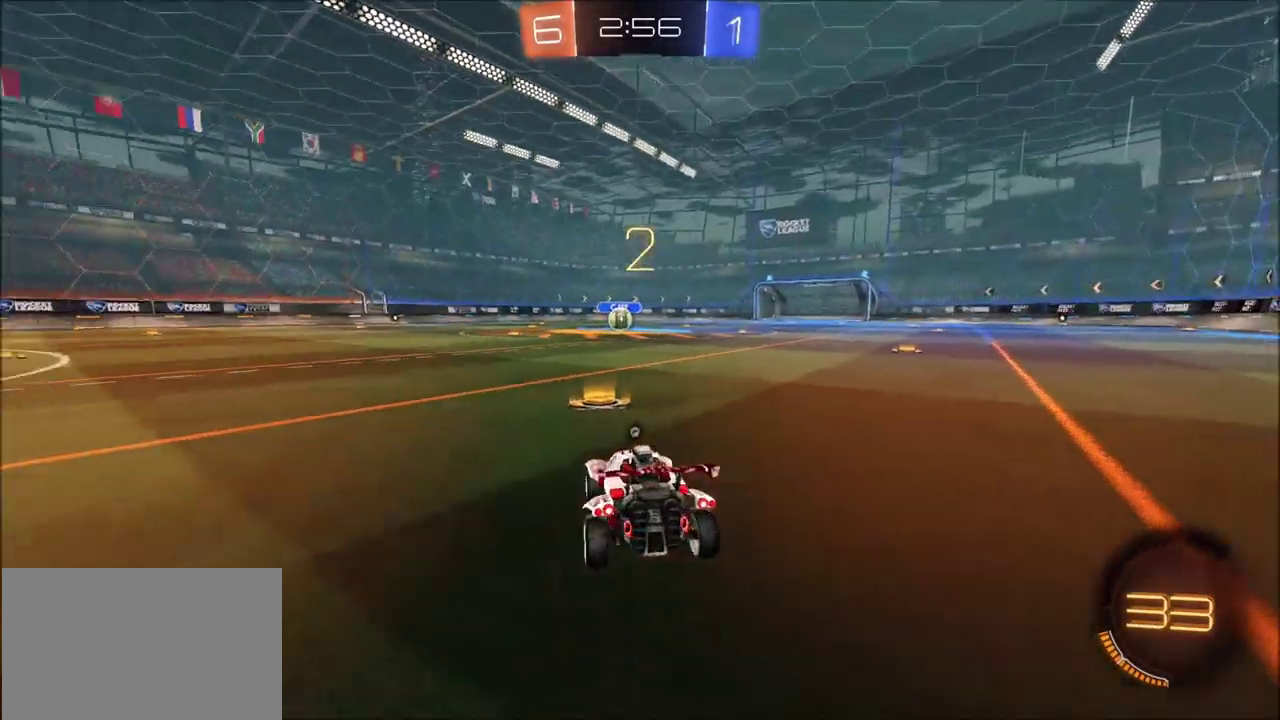
{"dt_ms": 700, "buttons": ["R2"], "left_stick": "center", "right_stick": "center", "events": [[417, "R2", "down"]]}
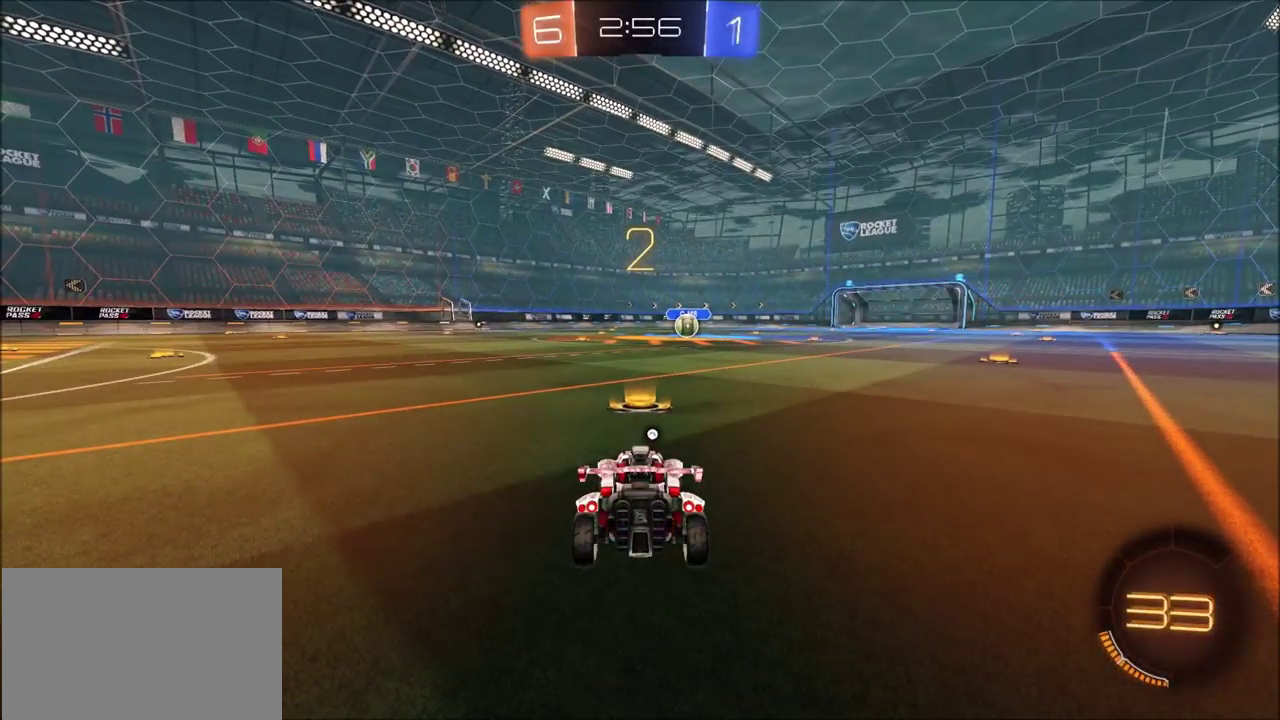
{"dt_ms": 500, "buttons": ["R2"], "left_stick": "center", "right_stick": "right", "events": [[267, "right_stick", "right"]]}
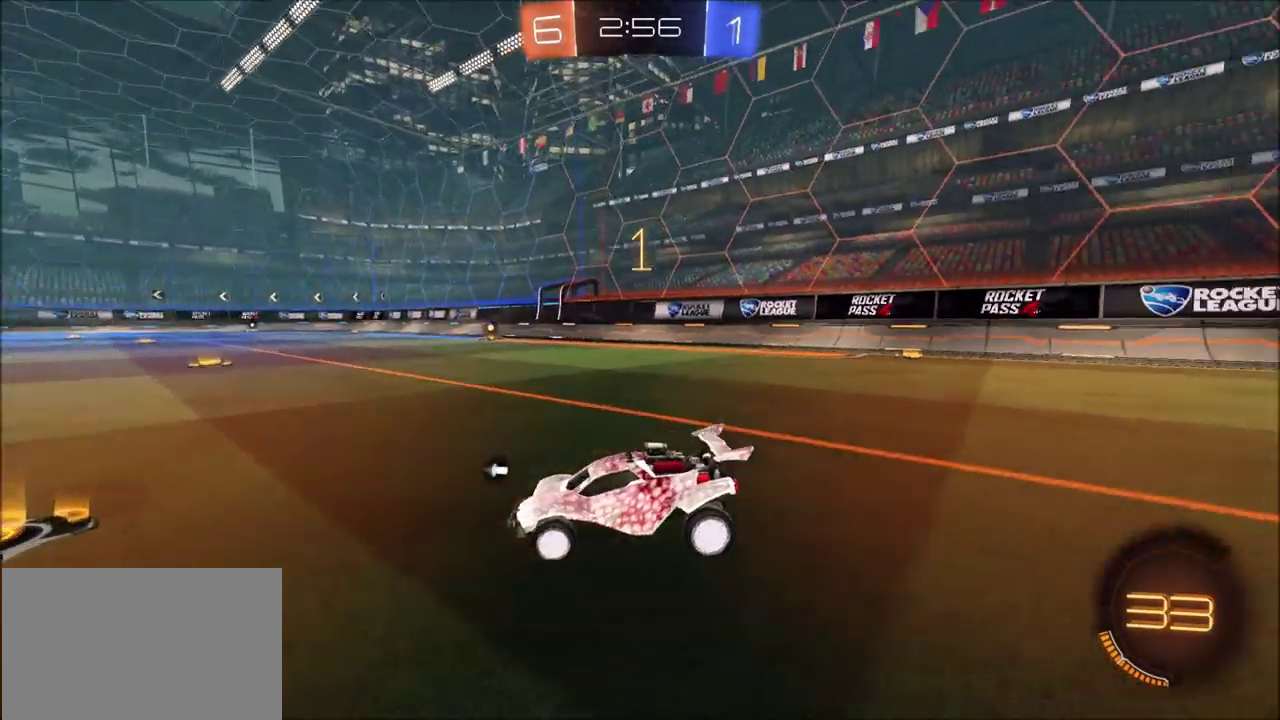
{"dt_ms": 700, "buttons": ["CROSS", "R2"], "left_stick": "up", "right_stick": "center", "events": [[250, "right_stick", "center"], [700, "CROSS", "down"], [700, "left_stick", "up"]]}